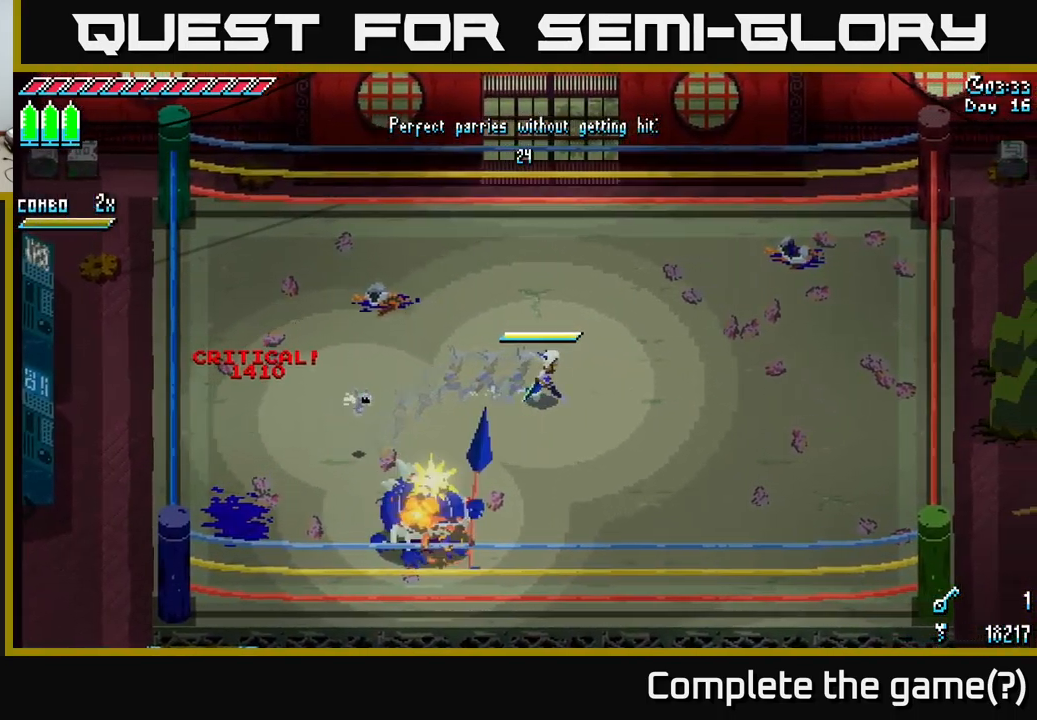
Gameplay with a controller (Xbox layout); each line is a JSON object with the inputs held at the frame after it. "events" lists button and stick changes between this image and that frame as [ms after this image, input, new state], when the widget could be followed in between.
{"buttons": [], "left_stick": "center", "right_stick": "center", "events": [[150, "left_stick", "right"], [233, "left_stick", "up-right"], [500, "left_stick", "center"]]}
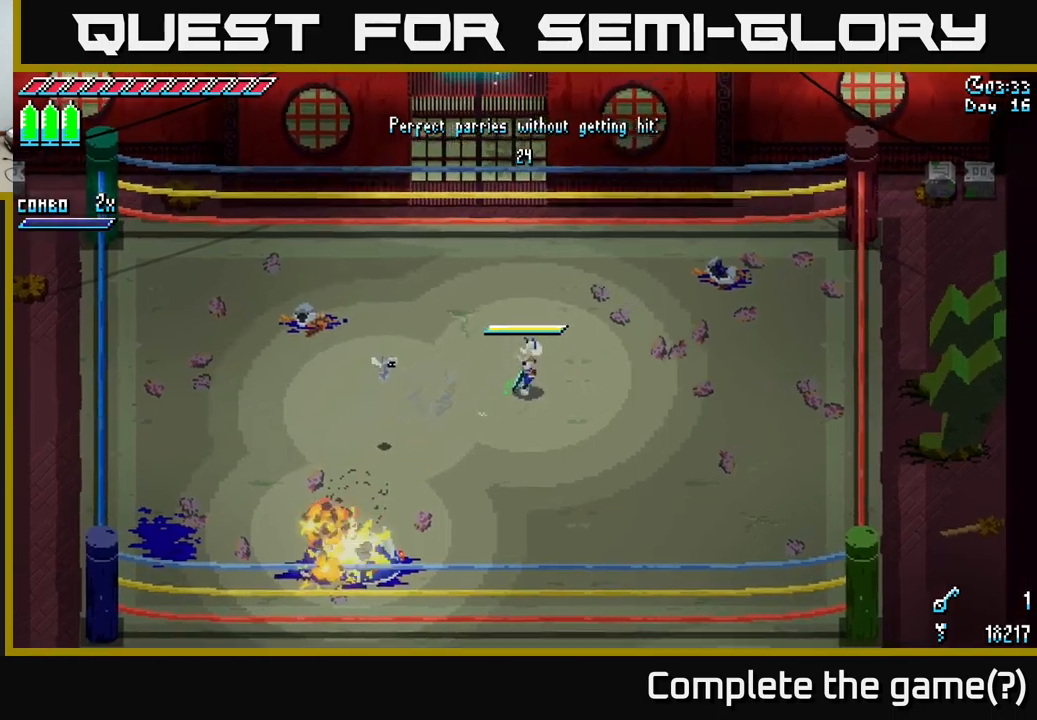
{"buttons": [], "left_stick": "down-left", "right_stick": "center", "events": [[200, "left_stick", "down"], [317, "left_stick", "down-left"]]}
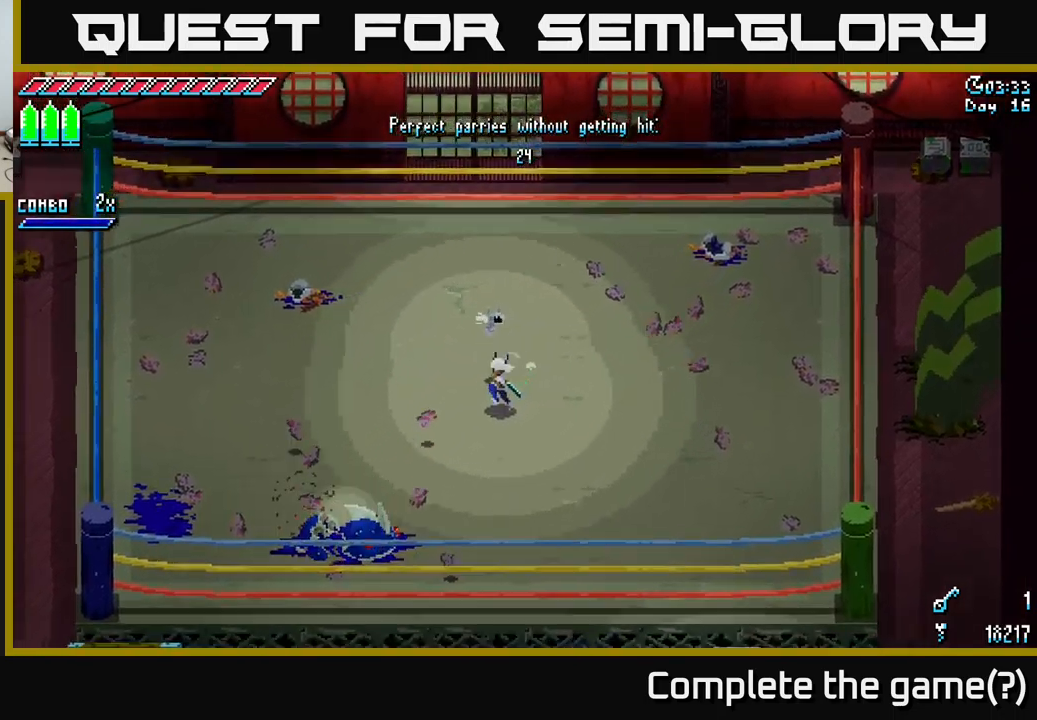
{"buttons": [], "left_stick": "center", "right_stick": "center", "events": [[483, "left_stick", "center"]]}
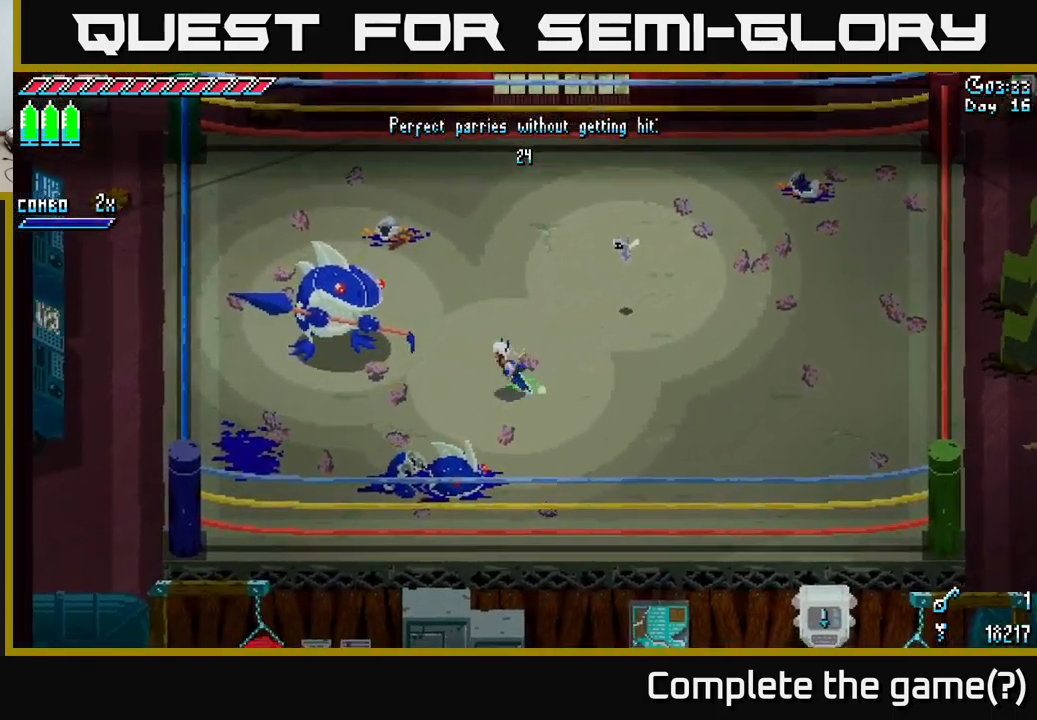
{"buttons": [], "left_stick": "center", "right_stick": "center", "events": [[33, "left_stick", "right"], [317, "left_stick", "up"], [400, "left_stick", "left"], [500, "left_stick", "center"]]}
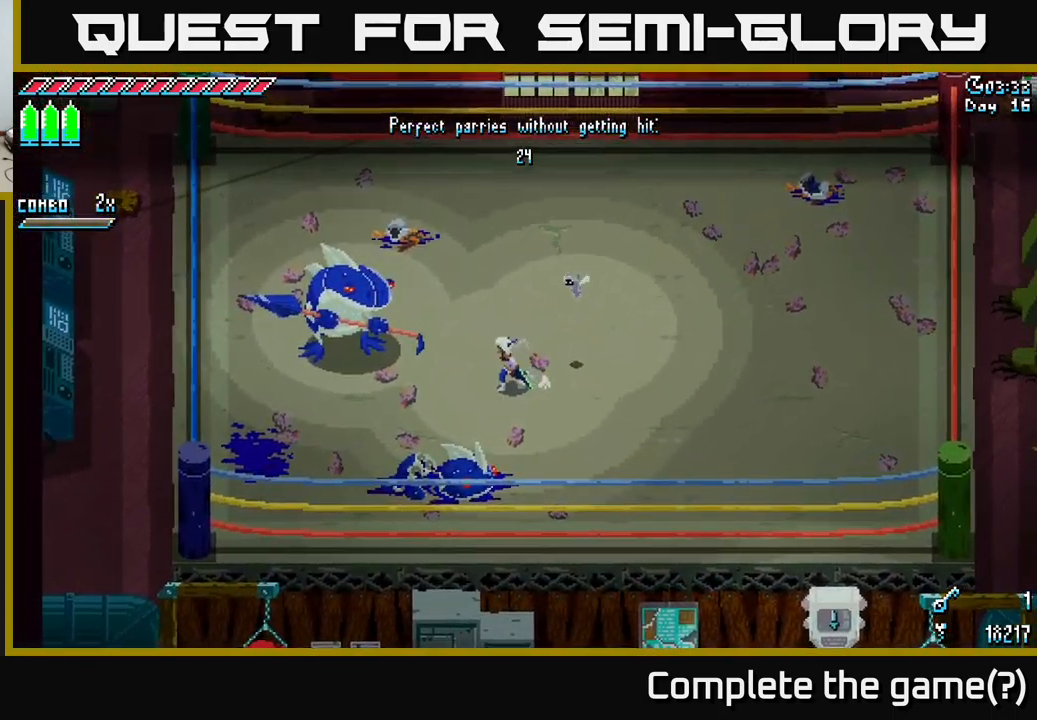
{"buttons": [], "left_stick": "center", "right_stick": "center", "events": []}
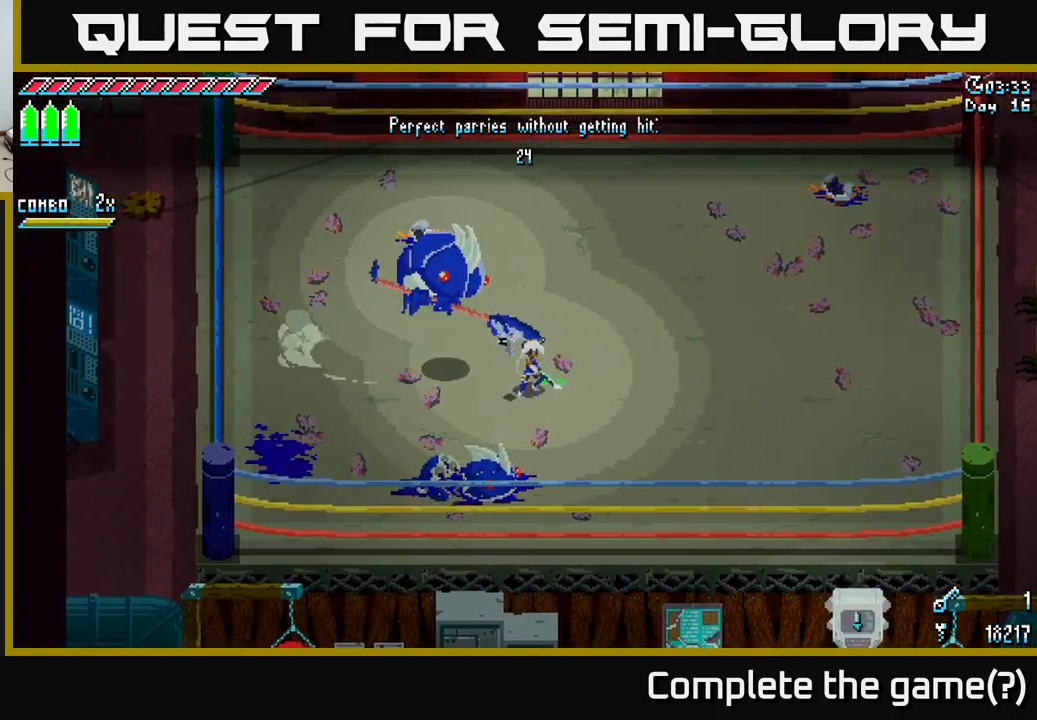
{"buttons": [], "left_stick": "right", "right_stick": "center", "events": [[200, "left_stick", "left"], [433, "left_stick", "right"]]}
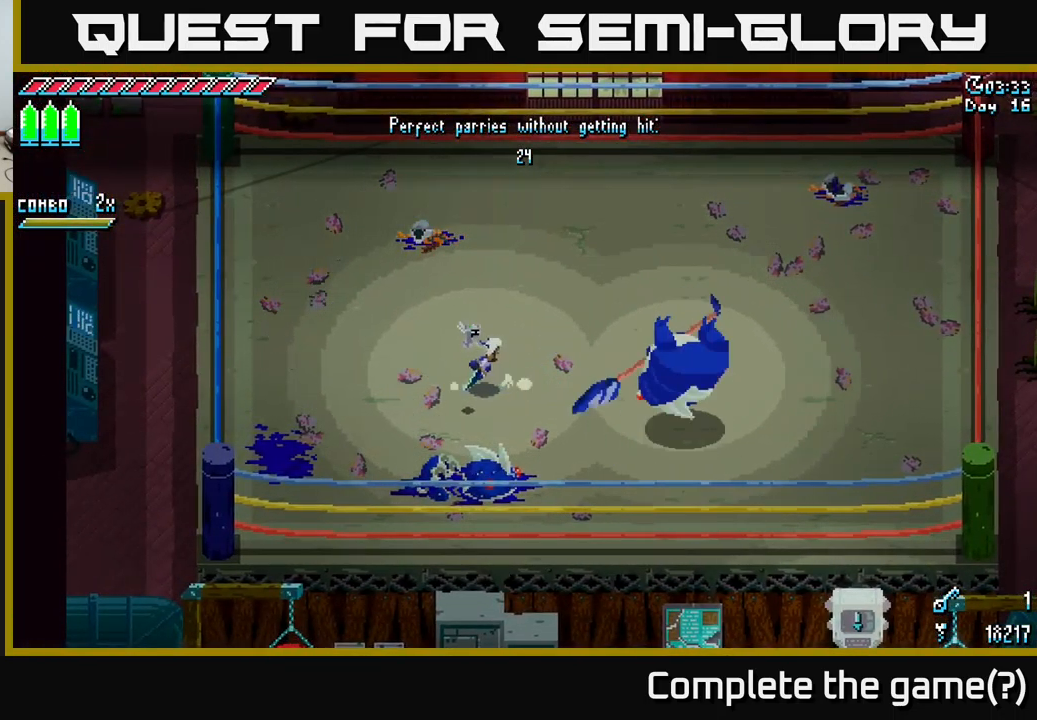
{"buttons": [], "left_stick": "center", "right_stick": "center", "events": [[83, "left_stick", "center"]]}
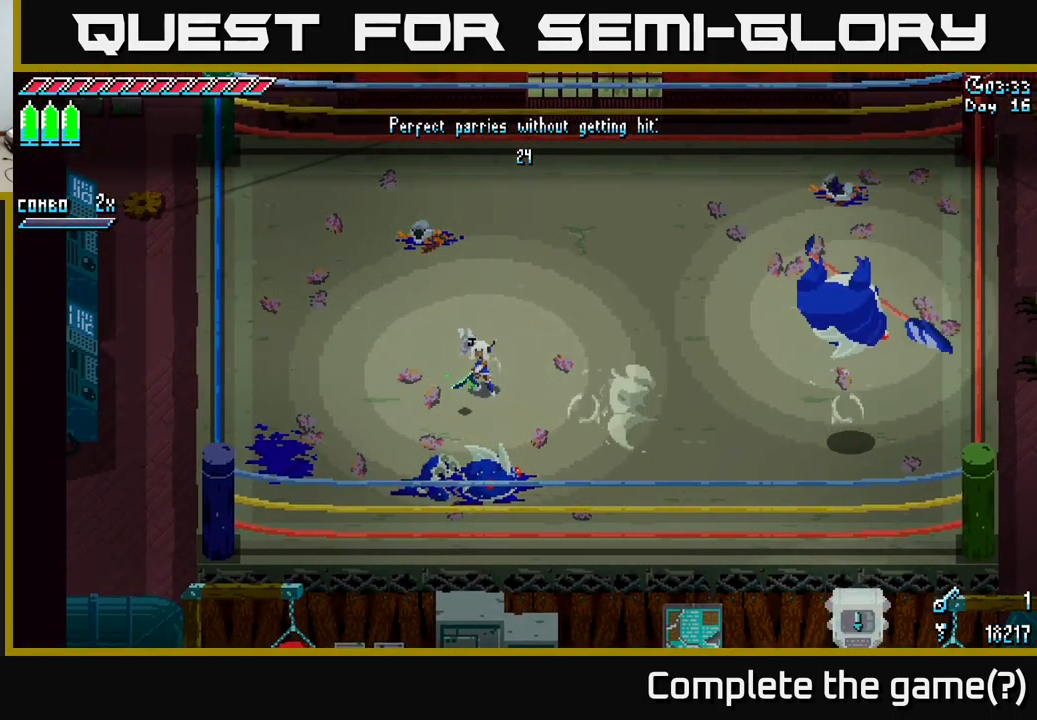
{"buttons": [], "left_stick": "right", "right_stick": "center", "events": [[117, "left_stick", "right"], [200, "X", "down"], [450, "X", "up"]]}
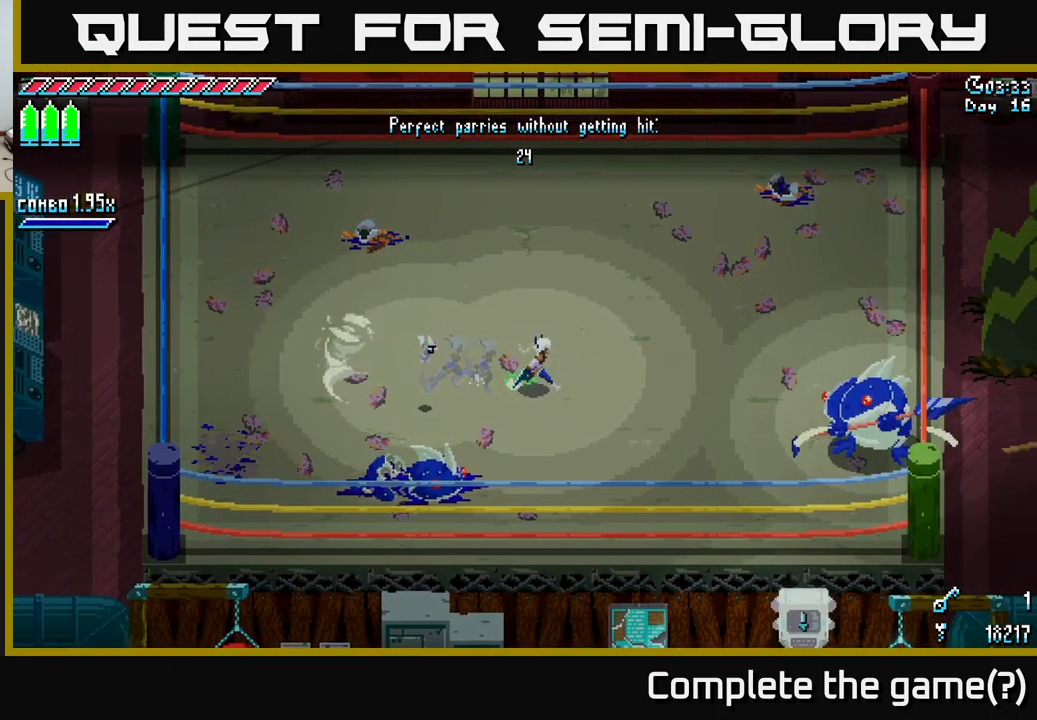
{"buttons": ["X"], "left_stick": "left", "right_stick": "center", "events": [[50, "left_stick", "center"], [317, "left_stick", "left"], [500, "X", "down"]]}
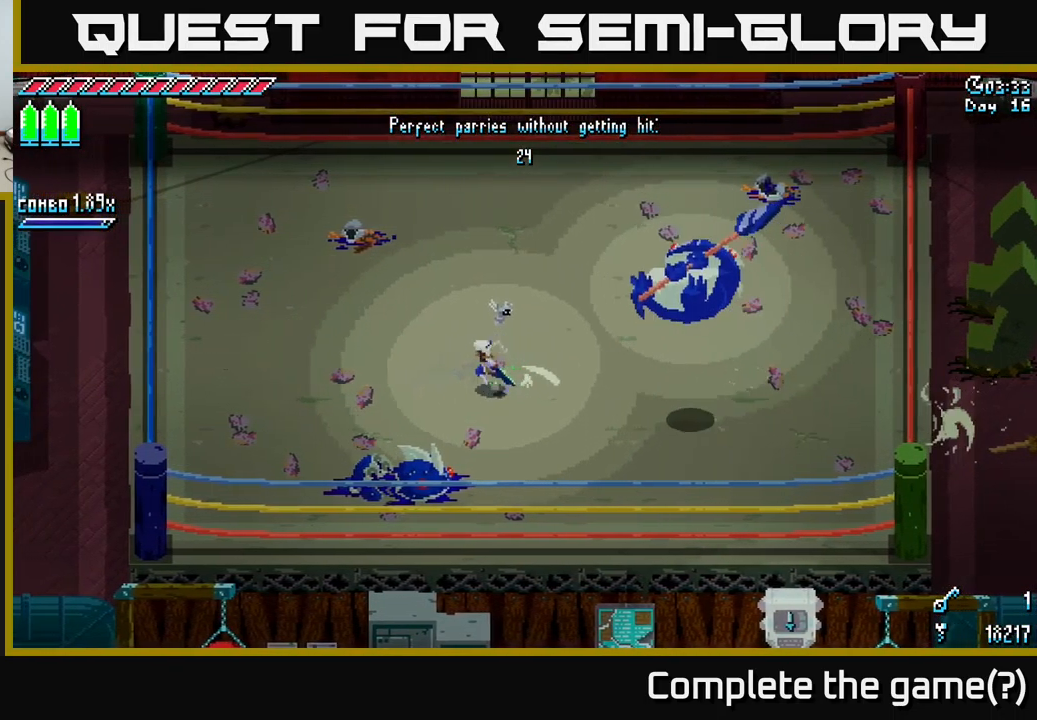
{"buttons": [], "left_stick": "center", "right_stick": "center", "events": [[150, "X", "up"], [300, "left_stick", "center"], [433, "left_stick", "right"], [500, "left_stick", "center"]]}
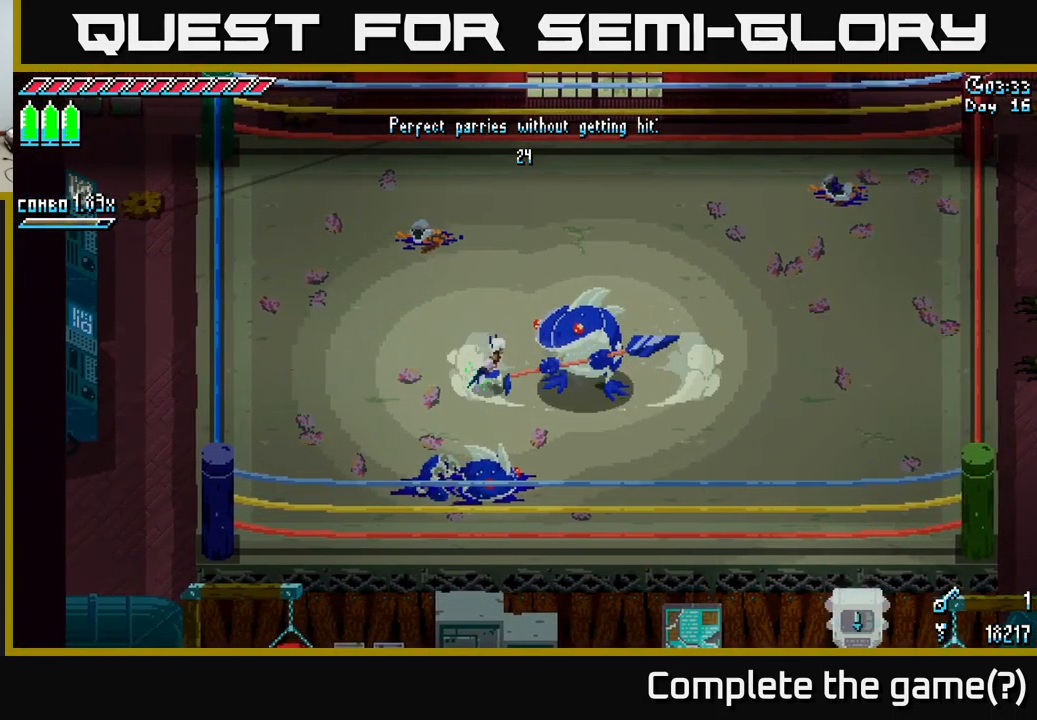
{"buttons": [], "left_stick": "center", "right_stick": "center", "events": []}
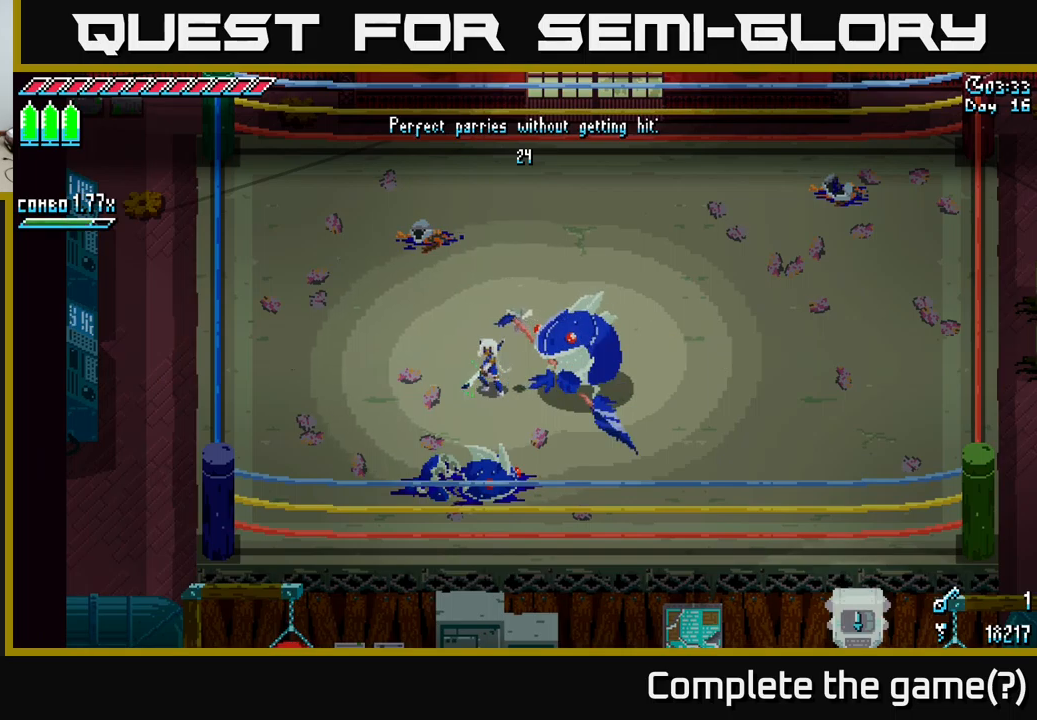
{"buttons": ["B"], "left_stick": "center", "right_stick": "center", "events": [[434, "B", "down"]]}
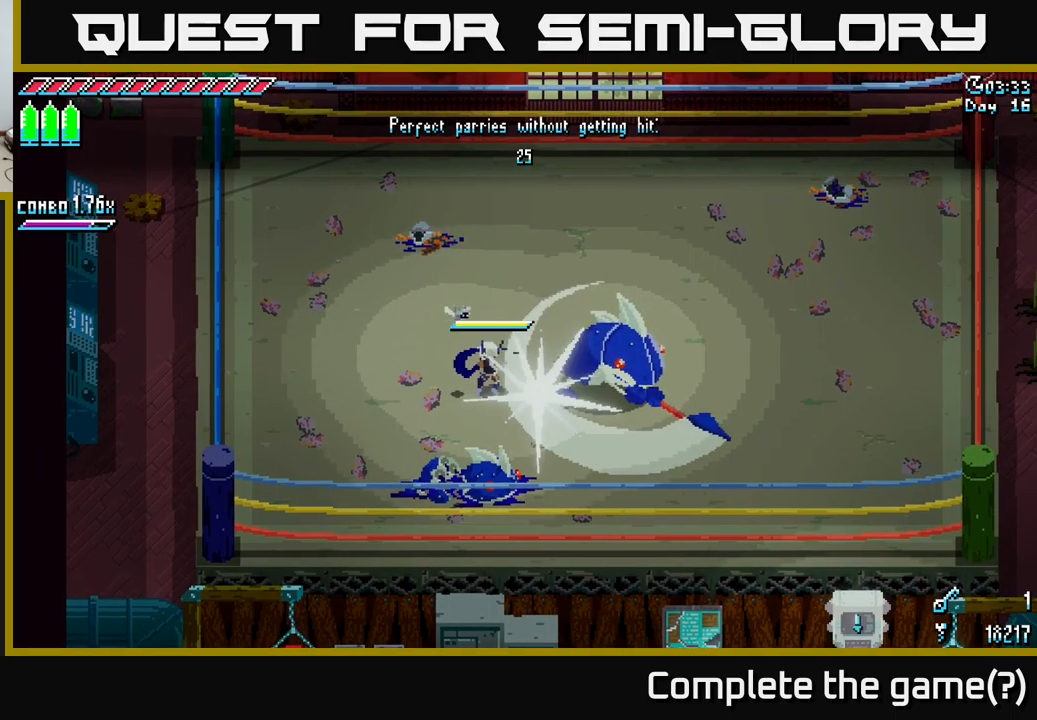
{"buttons": [], "left_stick": "center", "right_stick": "center", "events": [[17, "B", "up"]]}
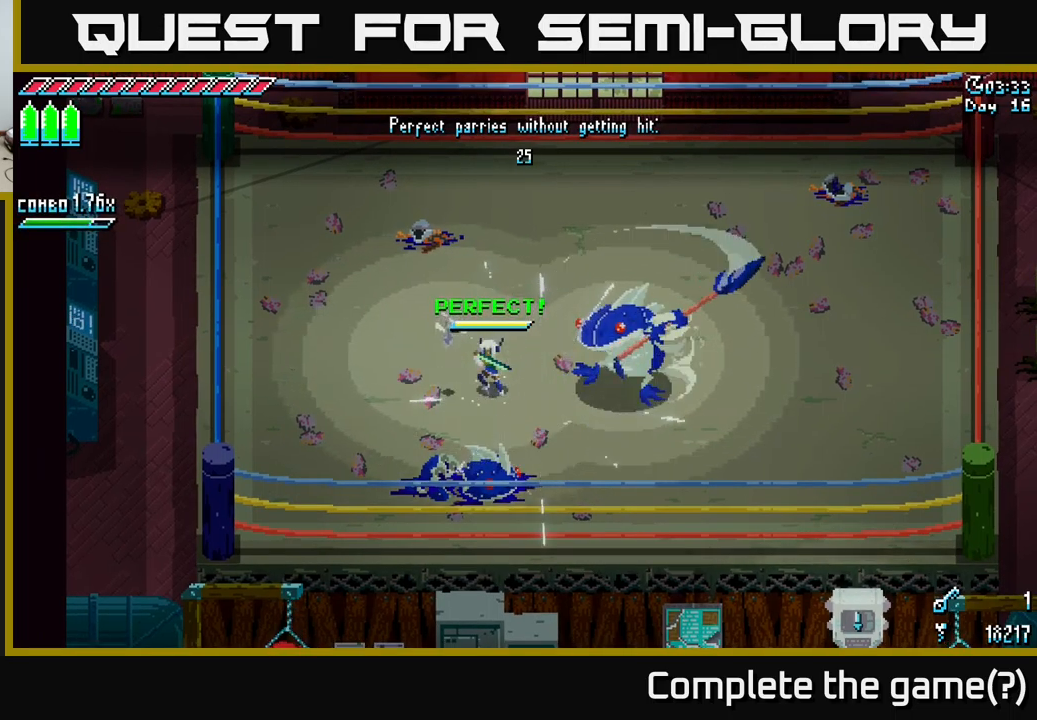
{"buttons": [], "left_stick": "center", "right_stick": "center", "events": []}
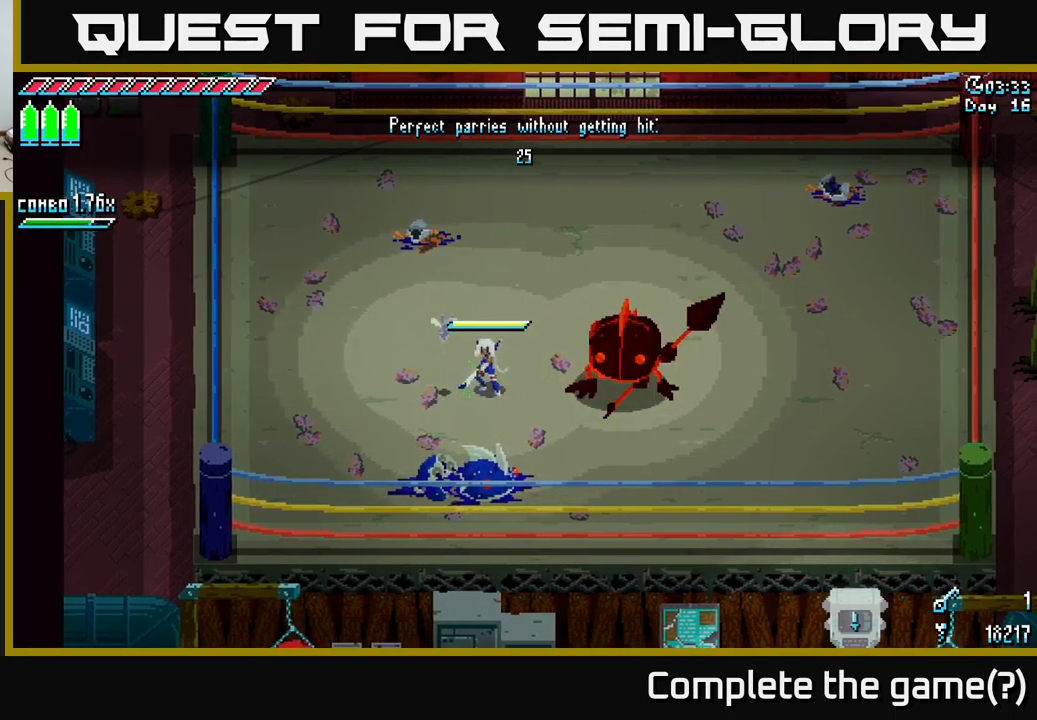
{"buttons": [], "left_stick": "right", "right_stick": "center", "events": [[167, "B", "down"], [250, "left_stick", "right"], [284, "B", "up"]]}
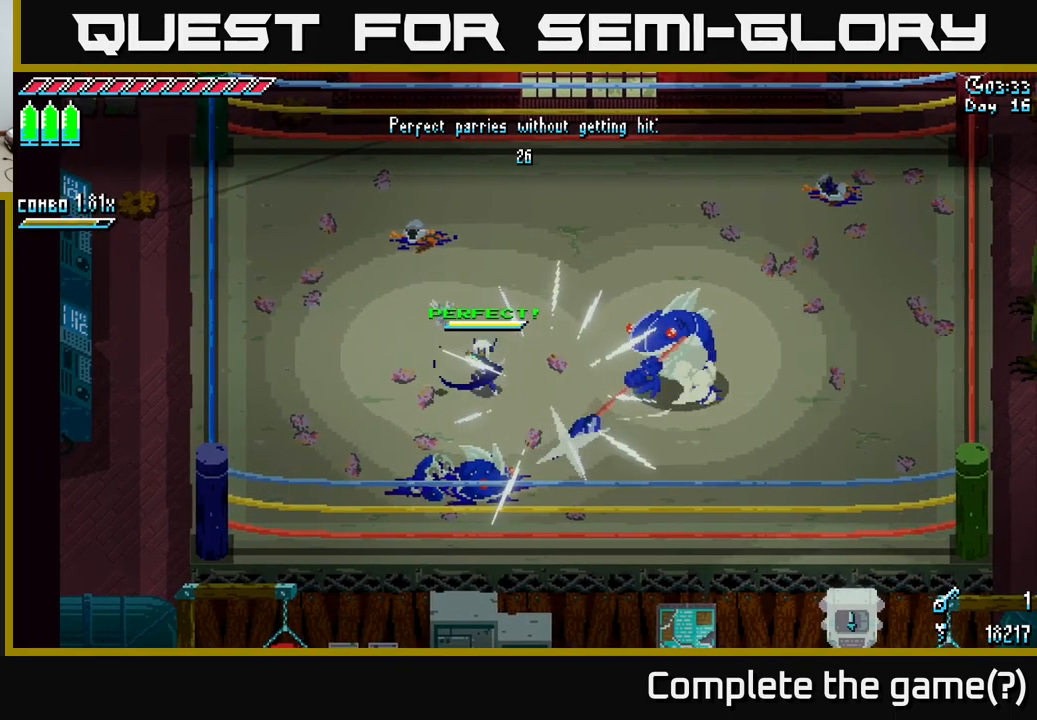
{"buttons": ["X"], "left_stick": "right", "right_stick": "center", "events": [[17, "X", "down"], [34, "left_stick", "center"], [117, "left_stick", "right"]]}
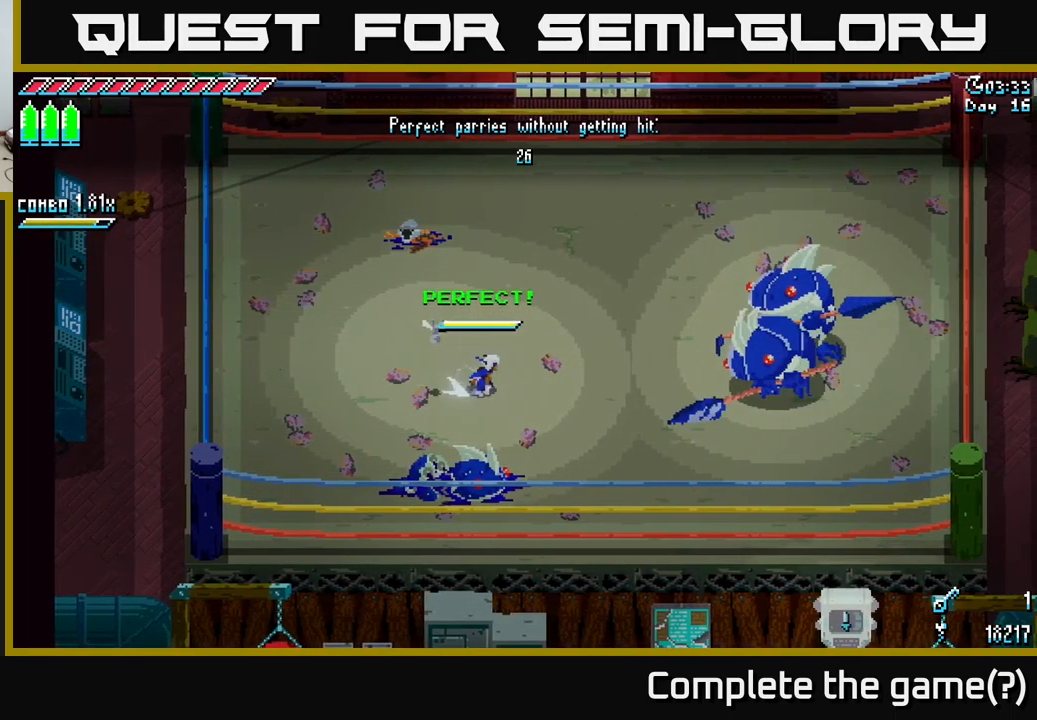
{"buttons": ["X"], "left_stick": "right", "right_stick": "center", "events": [[17, "A", "down"], [234, "A", "up"], [300, "R2", "down"], [450, "R2", "up"]]}
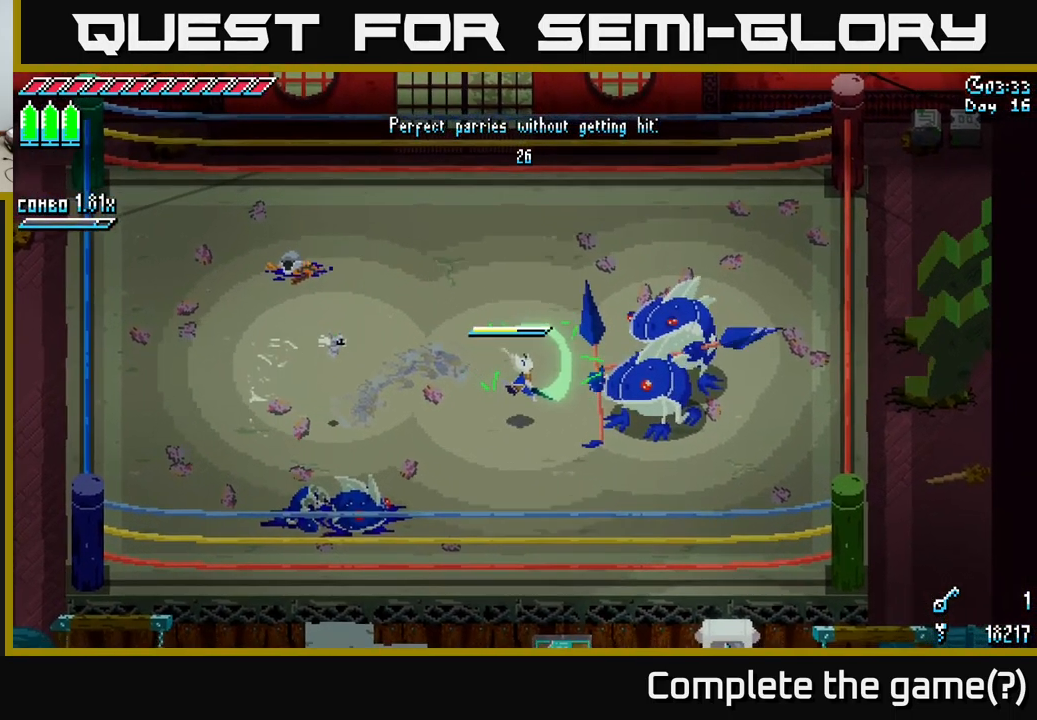
{"buttons": [], "left_stick": "left", "right_stick": "center", "events": [[67, "X", "up"], [67, "left_stick", "center"], [284, "left_stick", "left"]]}
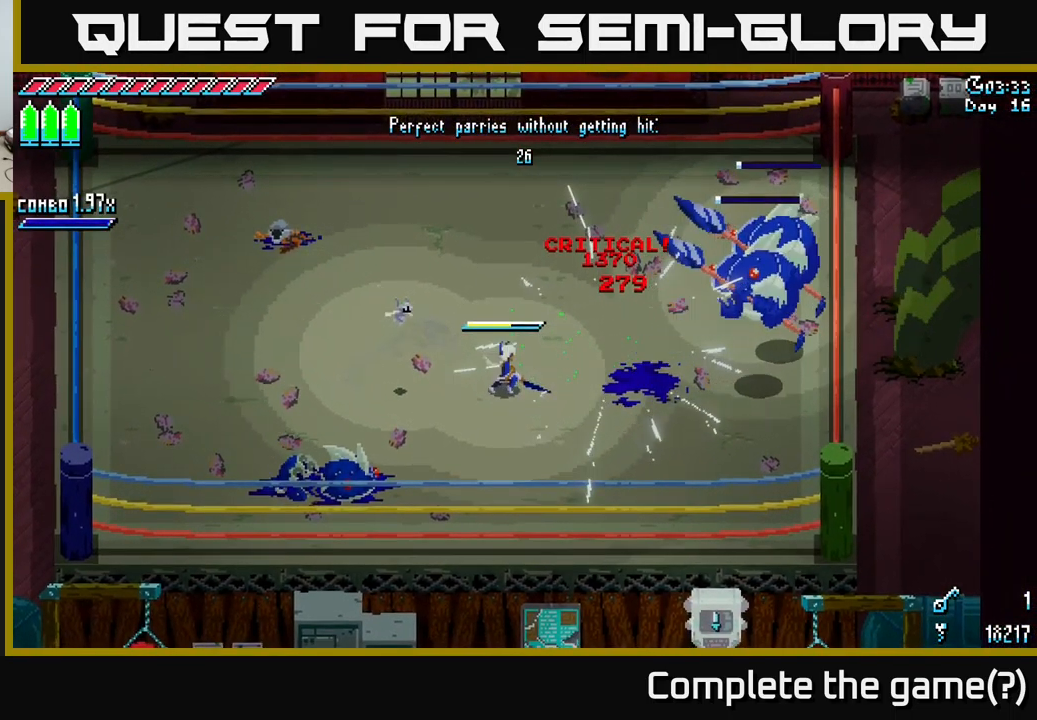
{"buttons": [], "left_stick": "up", "right_stick": "center", "events": [[17, "left_stick", "up-left"], [217, "left_stick", "center"], [484, "left_stick", "up"]]}
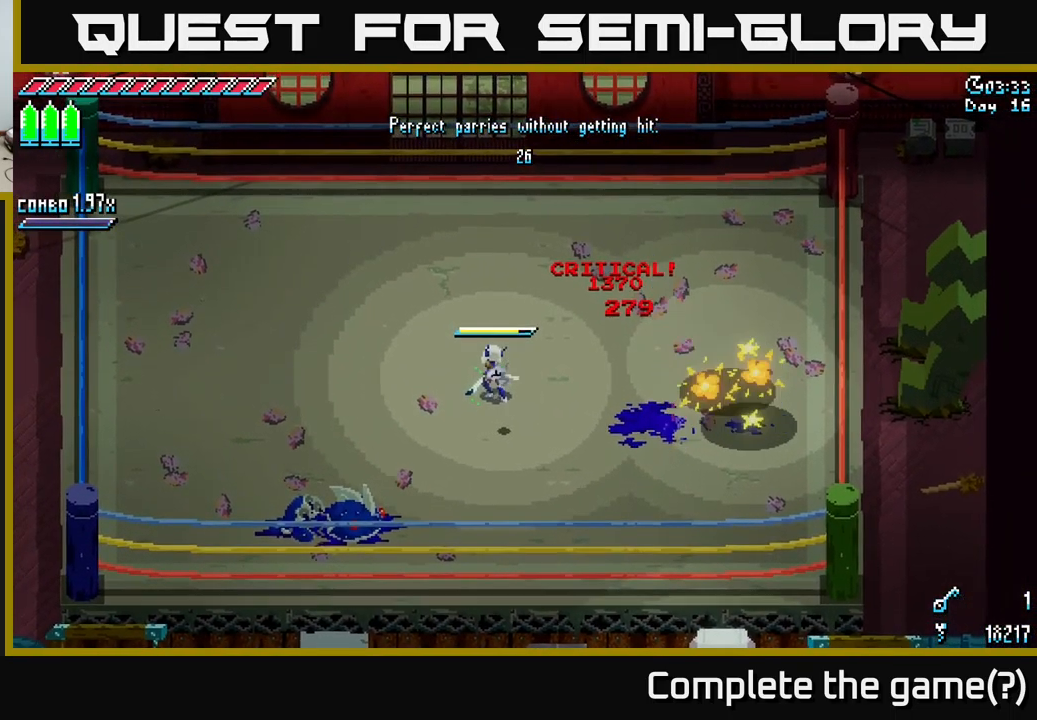
{"buttons": [], "left_stick": "center", "right_stick": "center", "events": [[100, "left_stick", "left"], [267, "left_stick", "center"], [317, "left_stick", "right"], [500, "left_stick", "center"]]}
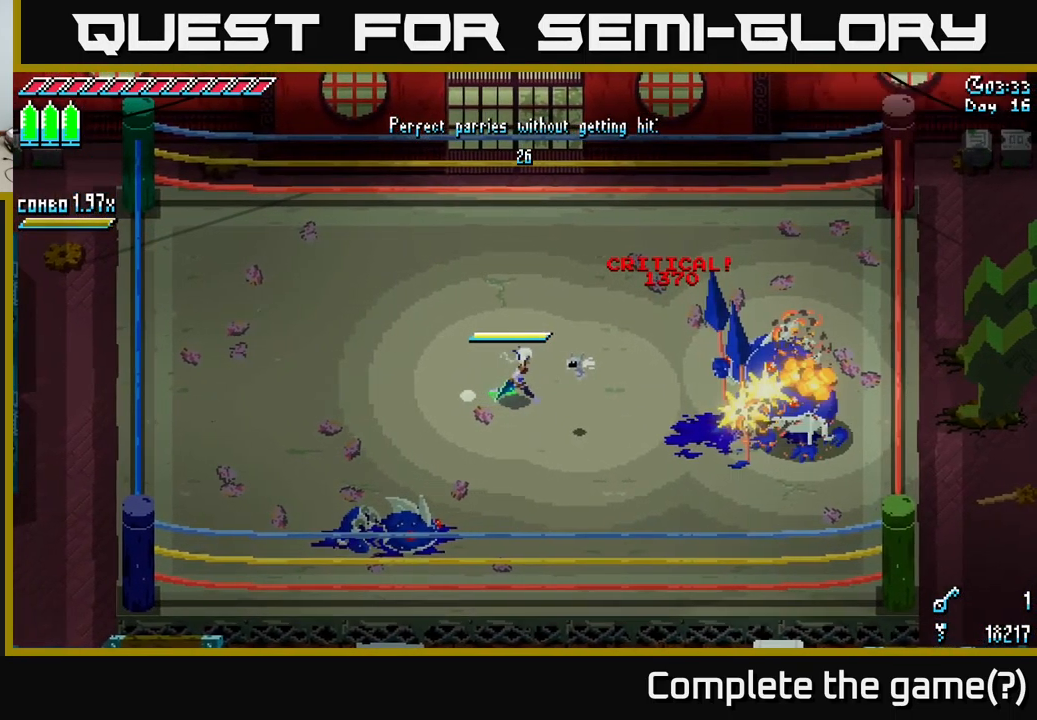
{"buttons": [], "left_stick": "center", "right_stick": "center", "events": []}
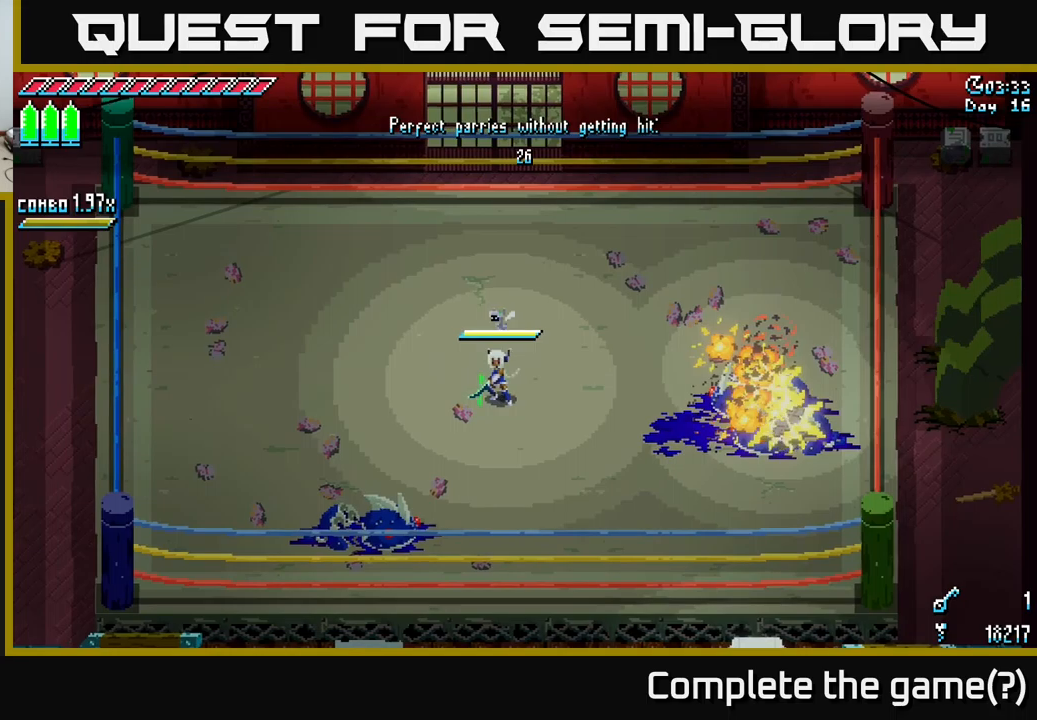
{"buttons": [], "left_stick": "center", "right_stick": "center", "events": []}
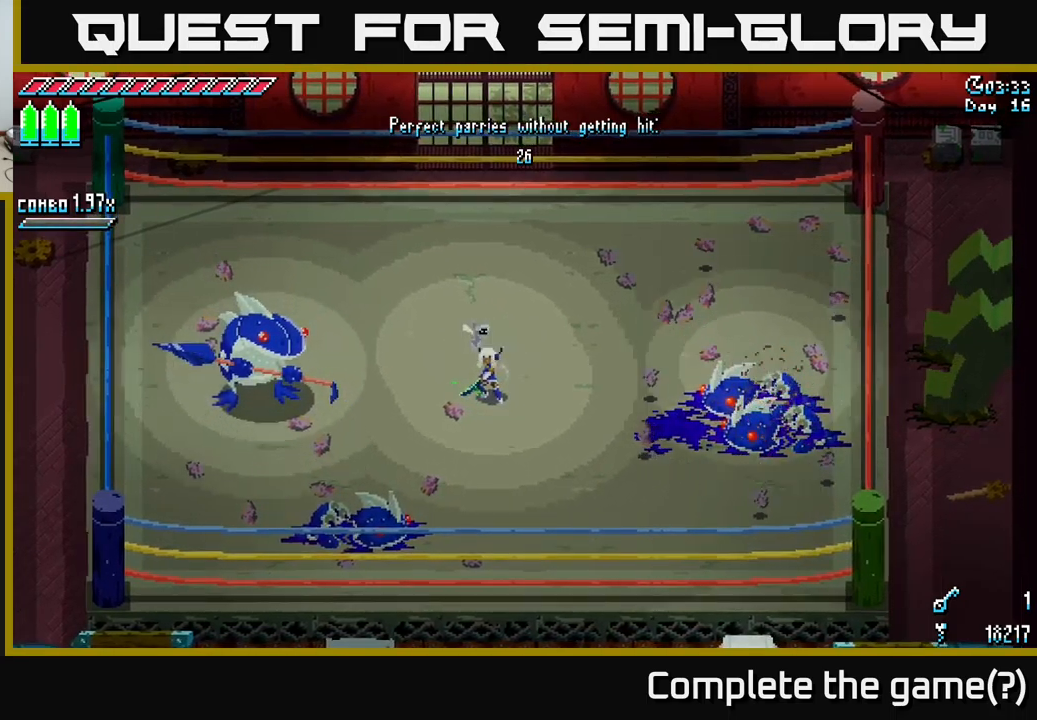
{"buttons": [], "left_stick": "center", "right_stick": "center", "events": []}
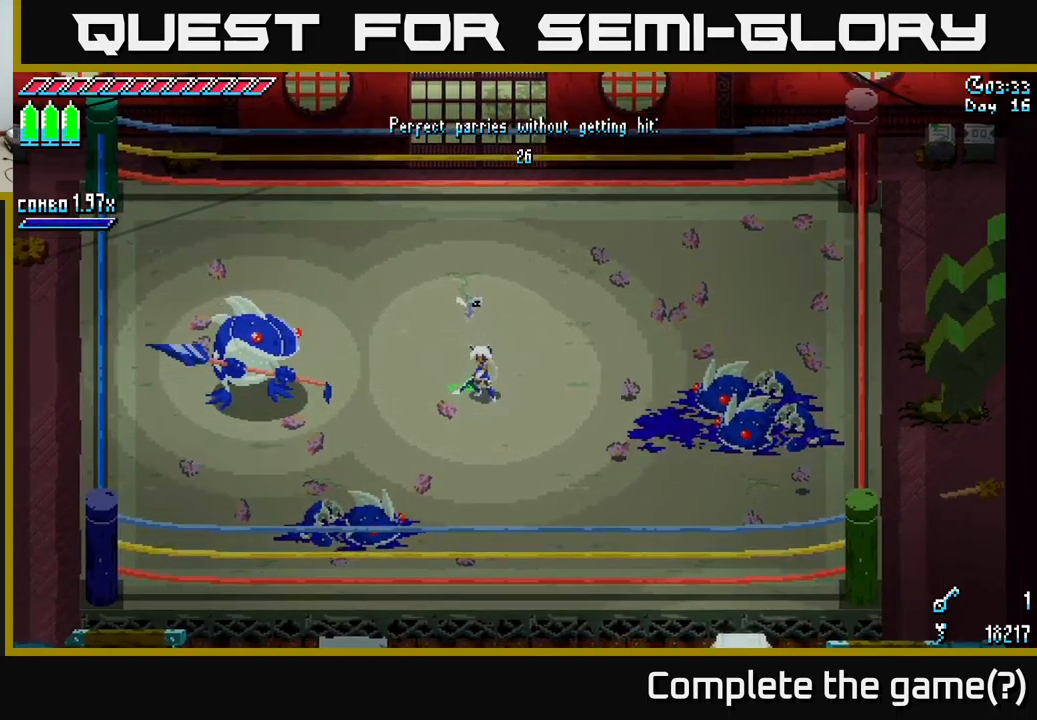
{"buttons": [], "left_stick": "center", "right_stick": "center", "events": [[50, "left_stick", "left"], [233, "left_stick", "center"]]}
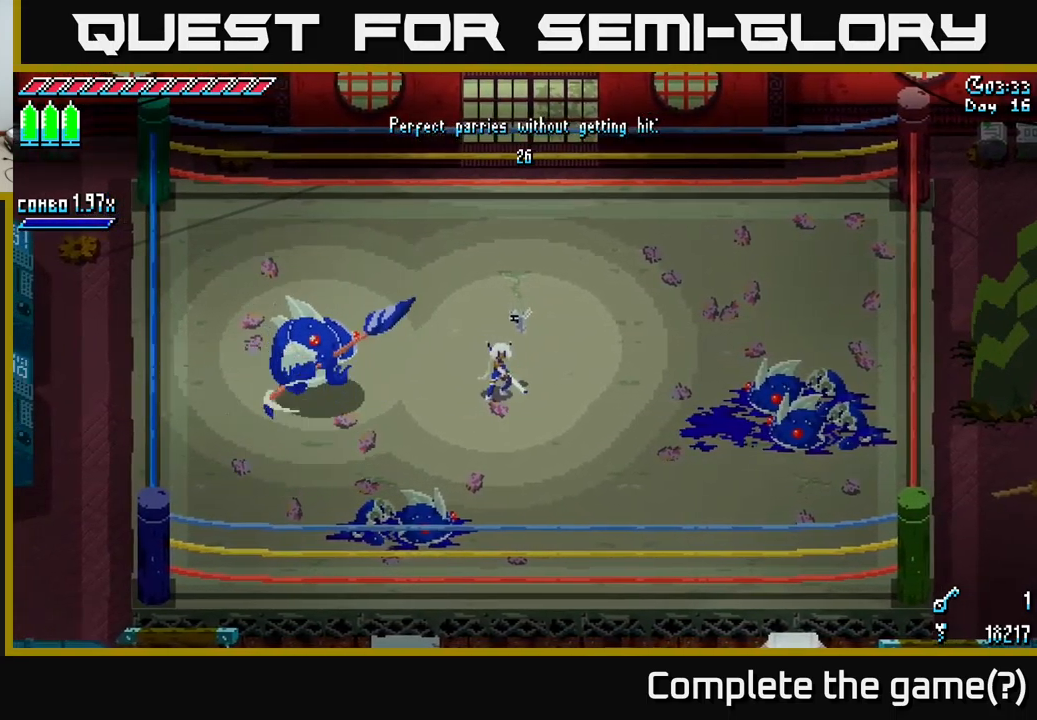
{"buttons": [], "left_stick": "down-left", "right_stick": "center", "events": [[450, "left_stick", "down-left"]]}
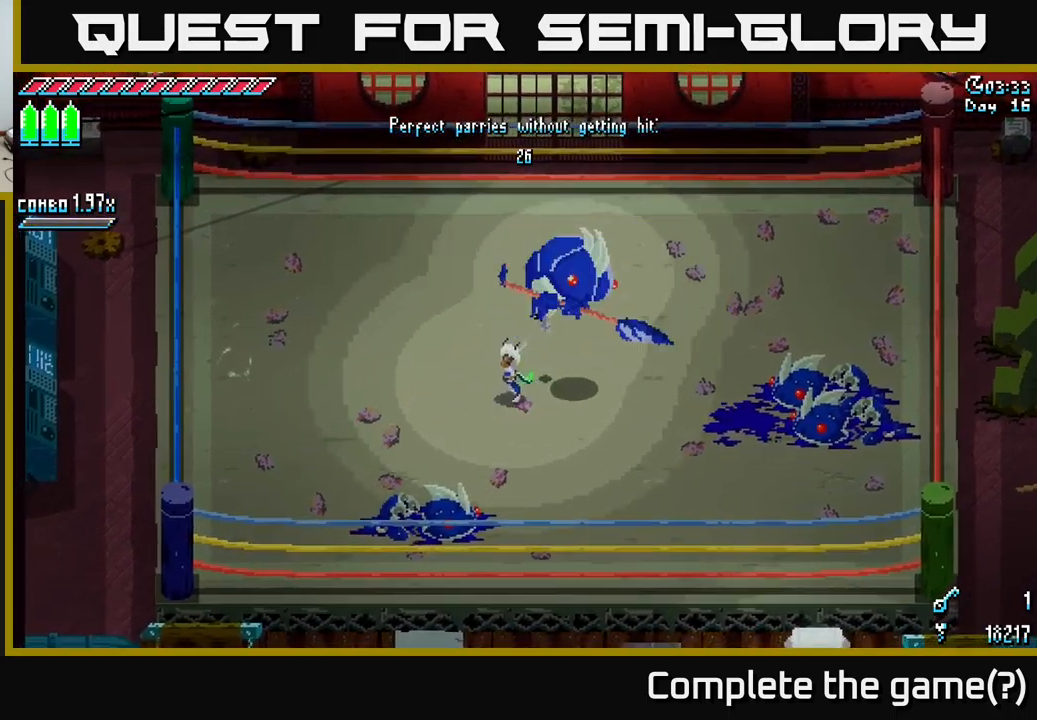
{"buttons": [], "left_stick": "center", "right_stick": "center", "events": [[166, "left_stick", "right"], [350, "left_stick", "center"]]}
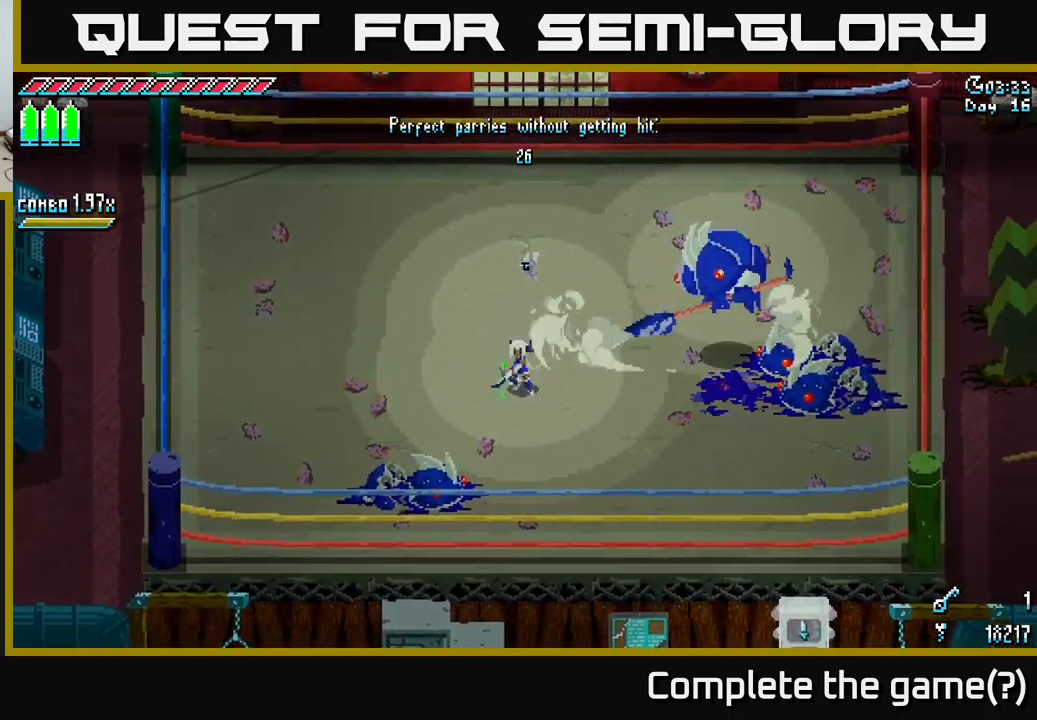
{"buttons": [], "left_stick": "up-right", "right_stick": "center", "events": [[383, "left_stick", "up-right"]]}
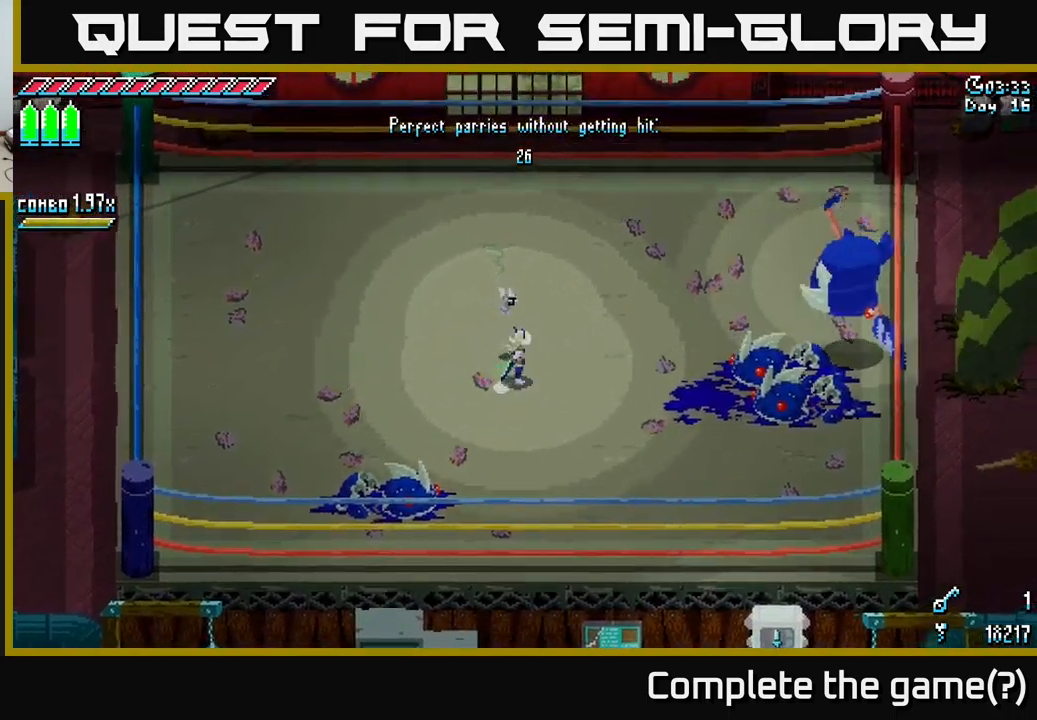
{"buttons": [], "left_stick": "left", "right_stick": "center", "events": [[116, "left_stick", "center"], [433, "left_stick", "left"]]}